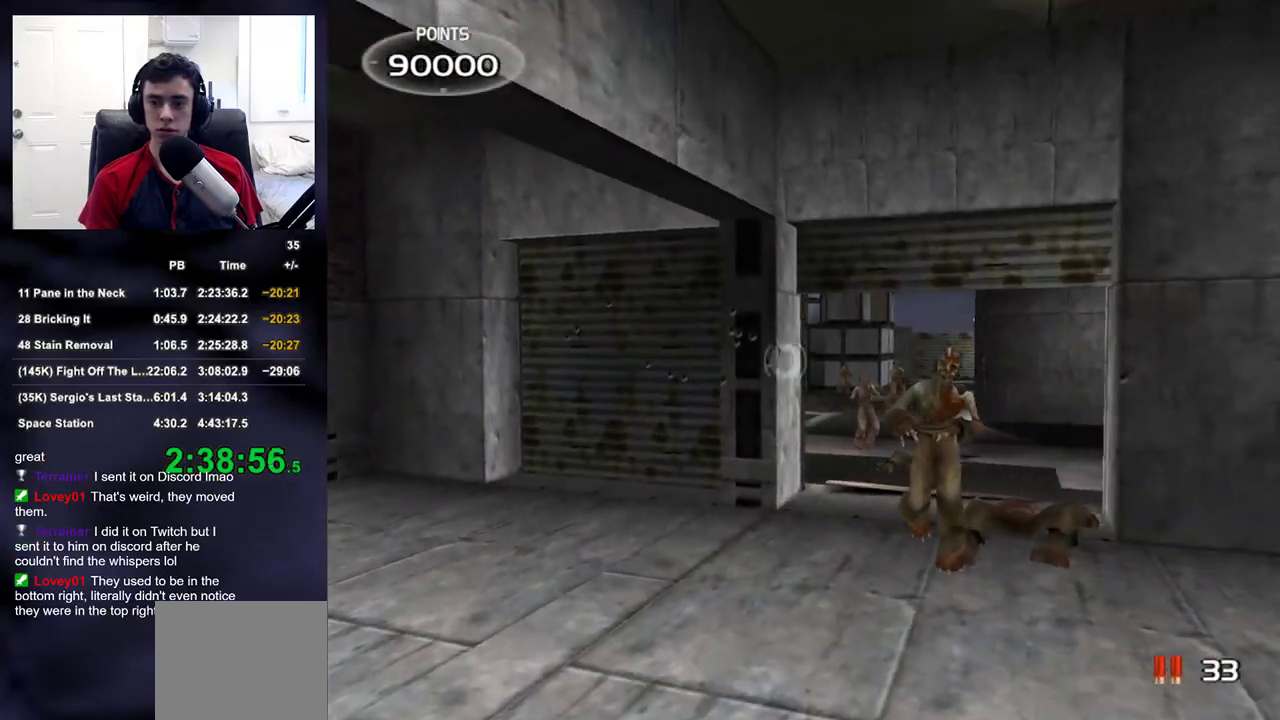
Gameplay with a controller (PlayStation layout); each line is a JSON object with the inputs held at the frame after it. "events" lists button and stick changes between this image and that frame as [ms after this image, input, new state], when the widget could be followed in between.
{"buttons": [], "left_stick": "right", "right_stick": "center", "events": [[167, "left_stick", "center"], [200, "R2", "down"], [433, "R2", "up"], [500, "left_stick", "right"]]}
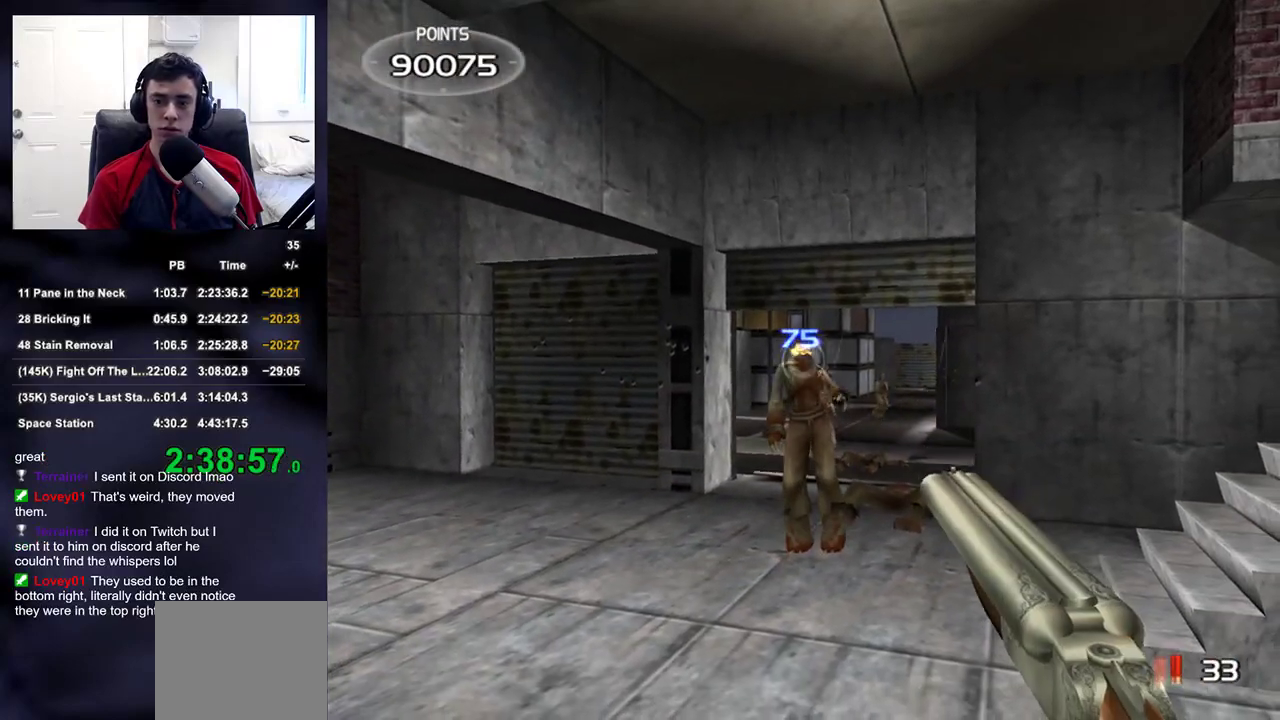
{"buttons": [], "left_stick": "down", "right_stick": "left", "events": [[67, "left_stick", "center"], [67, "right_stick", "down"], [133, "right_stick", "center"], [267, "left_stick", "down-right"], [283, "R2", "down"], [367, "right_stick", "left"], [417, "R2", "up"], [483, "left_stick", "down"]]}
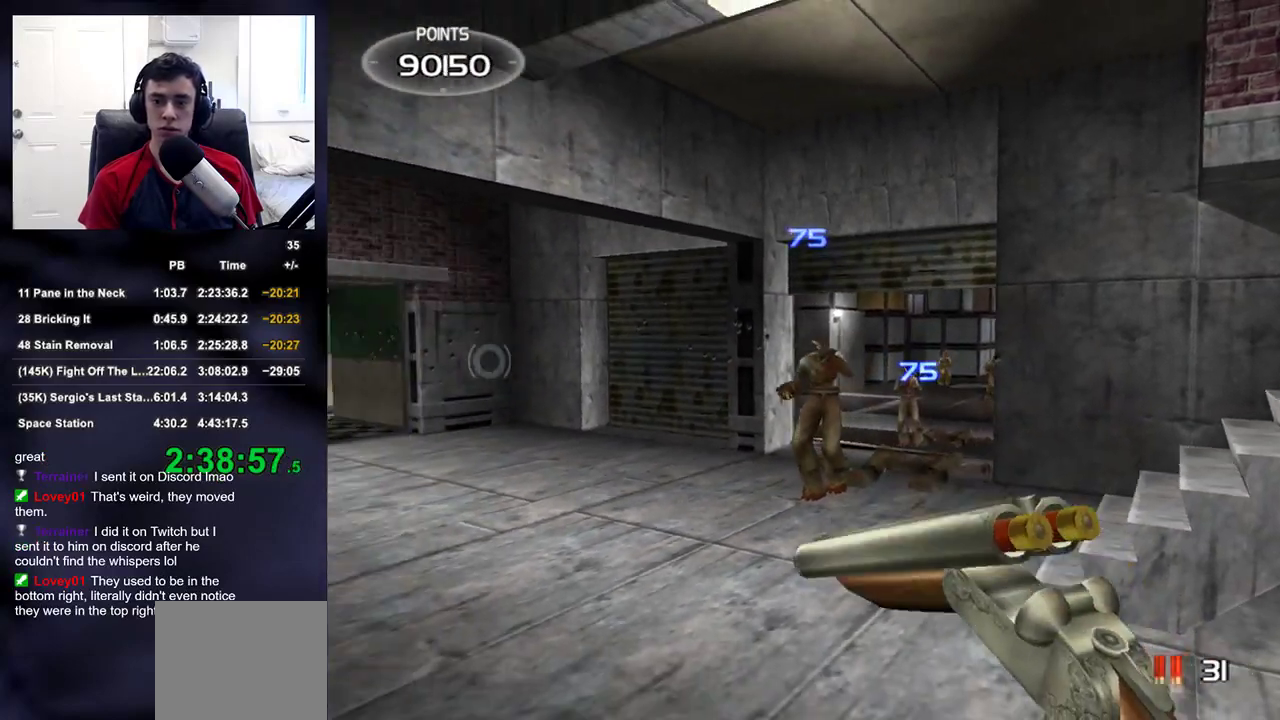
{"buttons": [], "left_stick": "up", "right_stick": "down", "events": [[100, "right_stick", "up-left"], [117, "left_stick", "up-left"], [283, "left_stick", "up"], [300, "right_stick", "center"], [483, "right_stick", "down"]]}
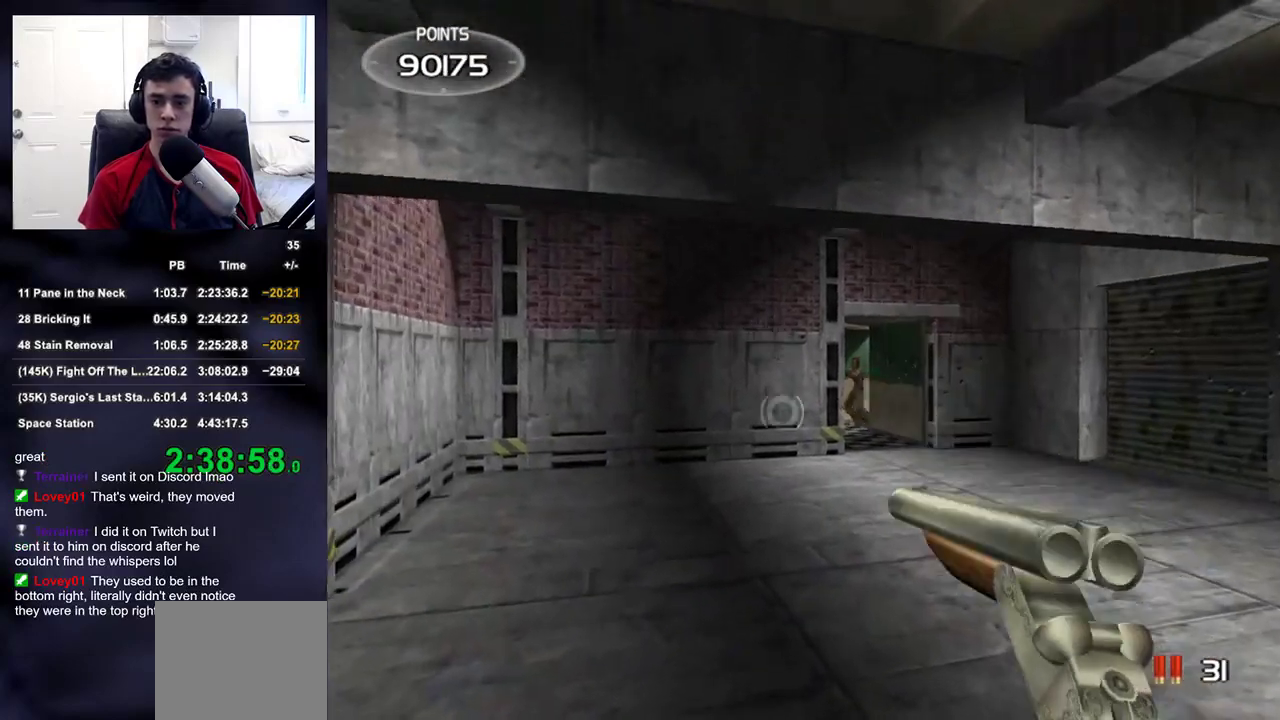
{"buttons": [], "left_stick": "down", "right_stick": "down-right", "events": [[50, "right_stick", "center"], [217, "right_stick", "up"], [300, "right_stick", "center"], [367, "left_stick", "down-left"], [400, "right_stick", "down-right"], [483, "left_stick", "down"]]}
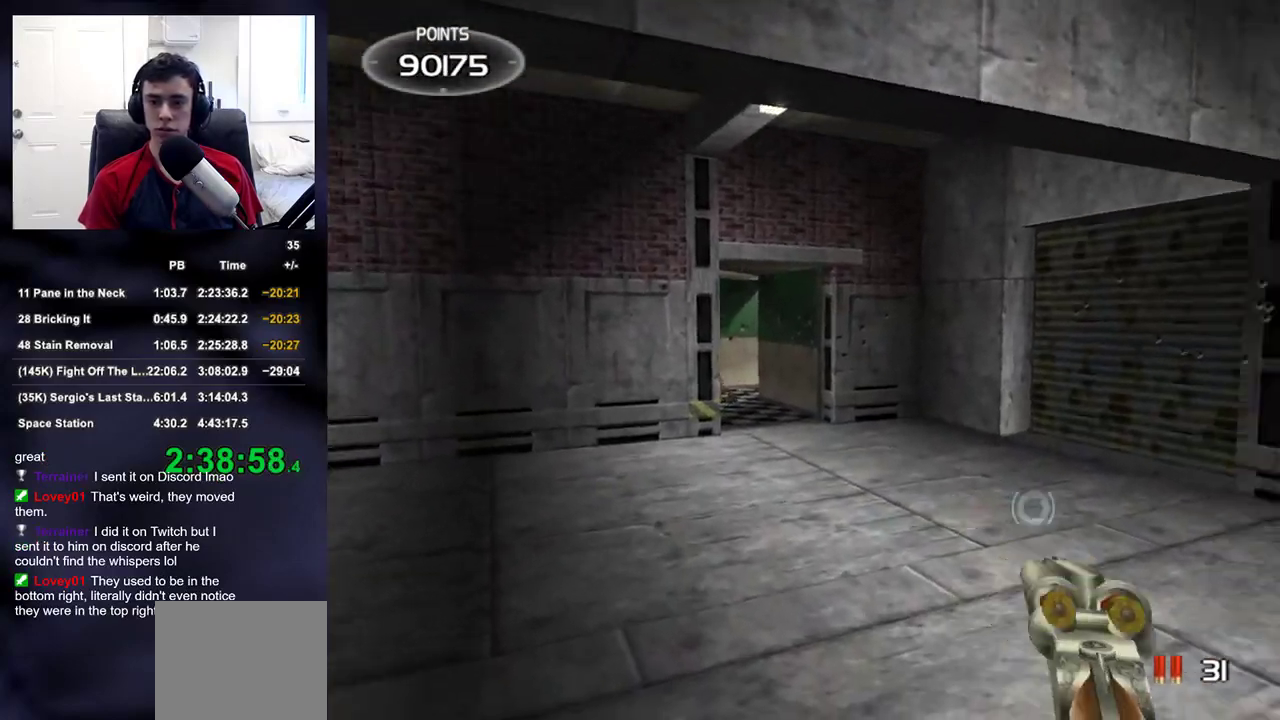
{"buttons": [], "left_stick": "center", "right_stick": "center", "events": [[67, "right_stick", "right"], [167, "right_stick", "up-right"], [333, "right_stick", "center"], [467, "left_stick", "center"]]}
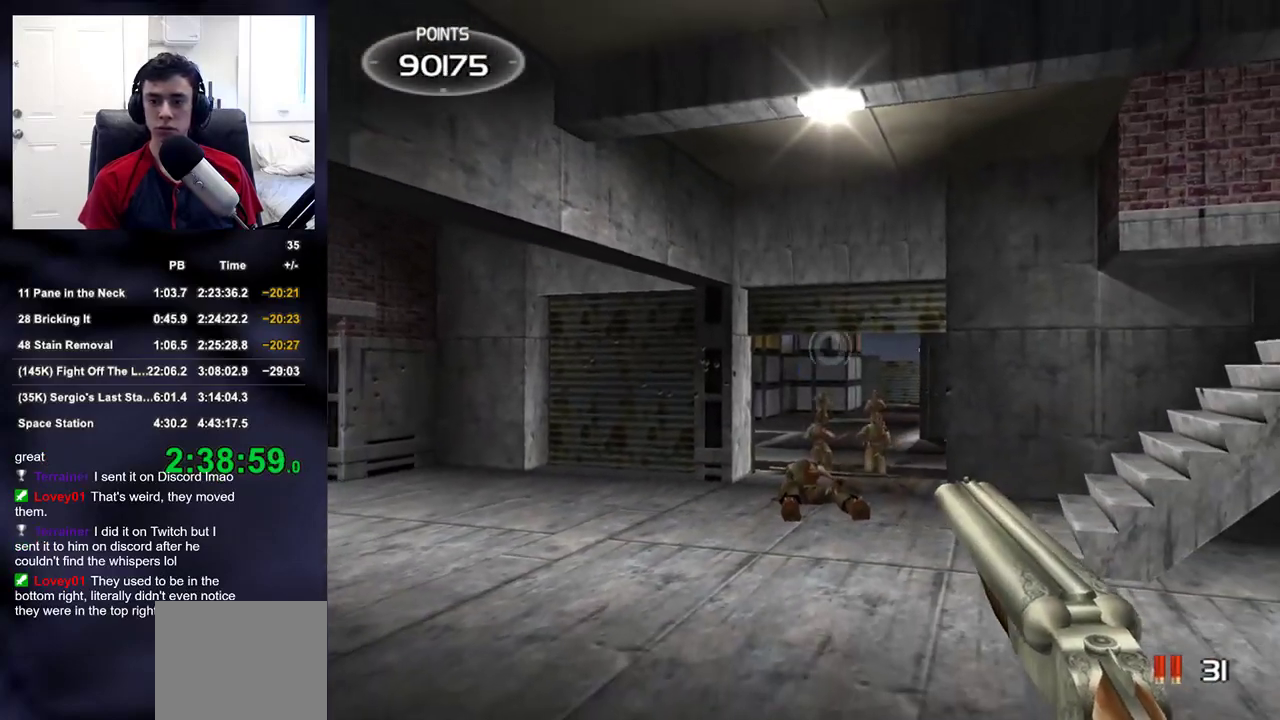
{"buttons": [], "left_stick": "center", "right_stick": "center", "events": [[100, "left_stick", "up-right"], [167, "right_stick", "down"], [217, "left_stick", "center"], [217, "right_stick", "center"], [367, "left_stick", "right"], [467, "left_stick", "center"]]}
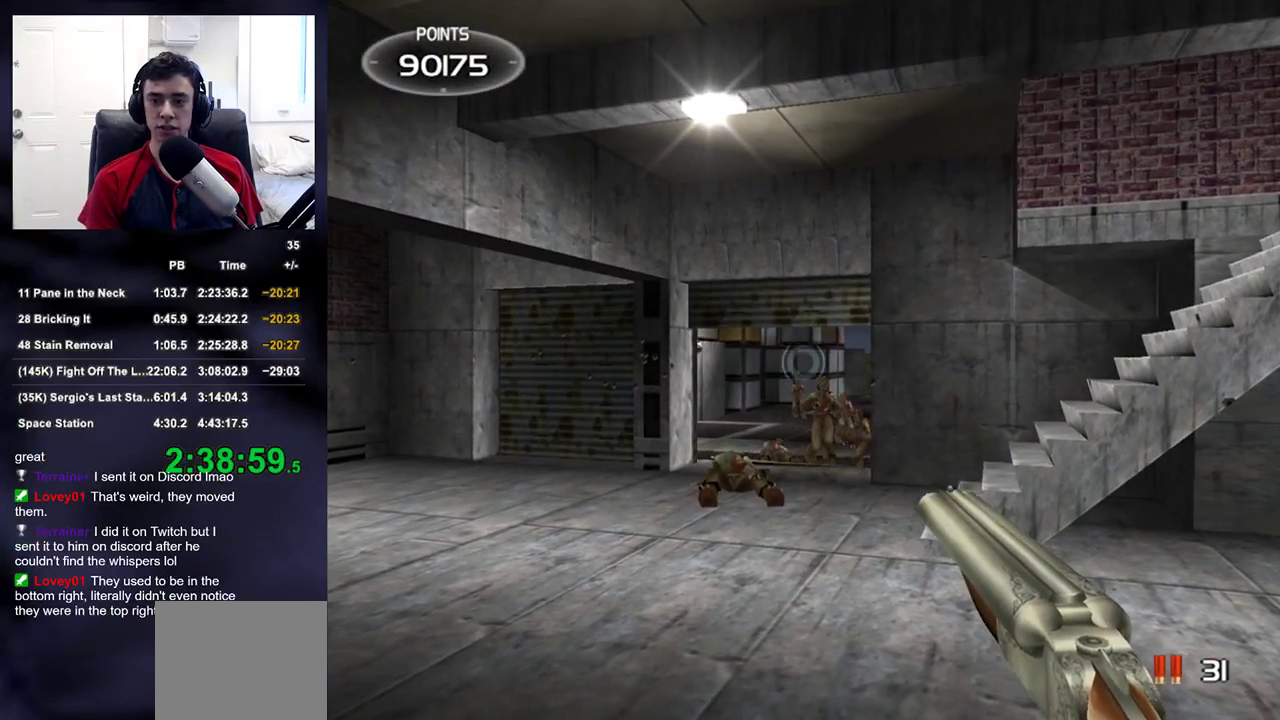
{"buttons": [], "left_stick": "center", "right_stick": "right", "events": [[117, "left_stick", "right"], [183, "left_stick", "center"], [233, "R2", "down"], [367, "left_stick", "down-right"], [383, "R2", "up"], [400, "right_stick", "right"], [500, "left_stick", "center"]]}
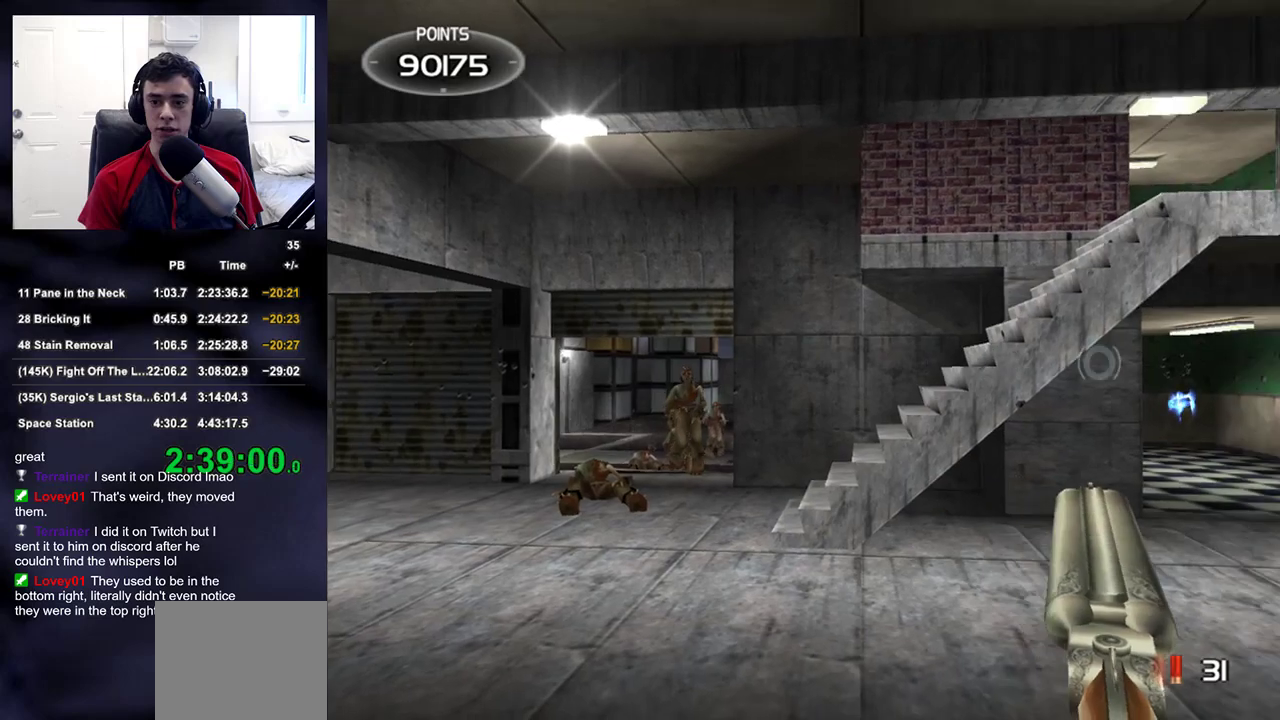
{"buttons": [], "left_stick": "center", "right_stick": "center", "events": [[50, "right_stick", "center"], [100, "right_stick", "down-left"], [150, "left_stick", "up-left"], [183, "right_stick", "center"], [450, "right_stick", "down"], [483, "left_stick", "center"], [500, "right_stick", "center"]]}
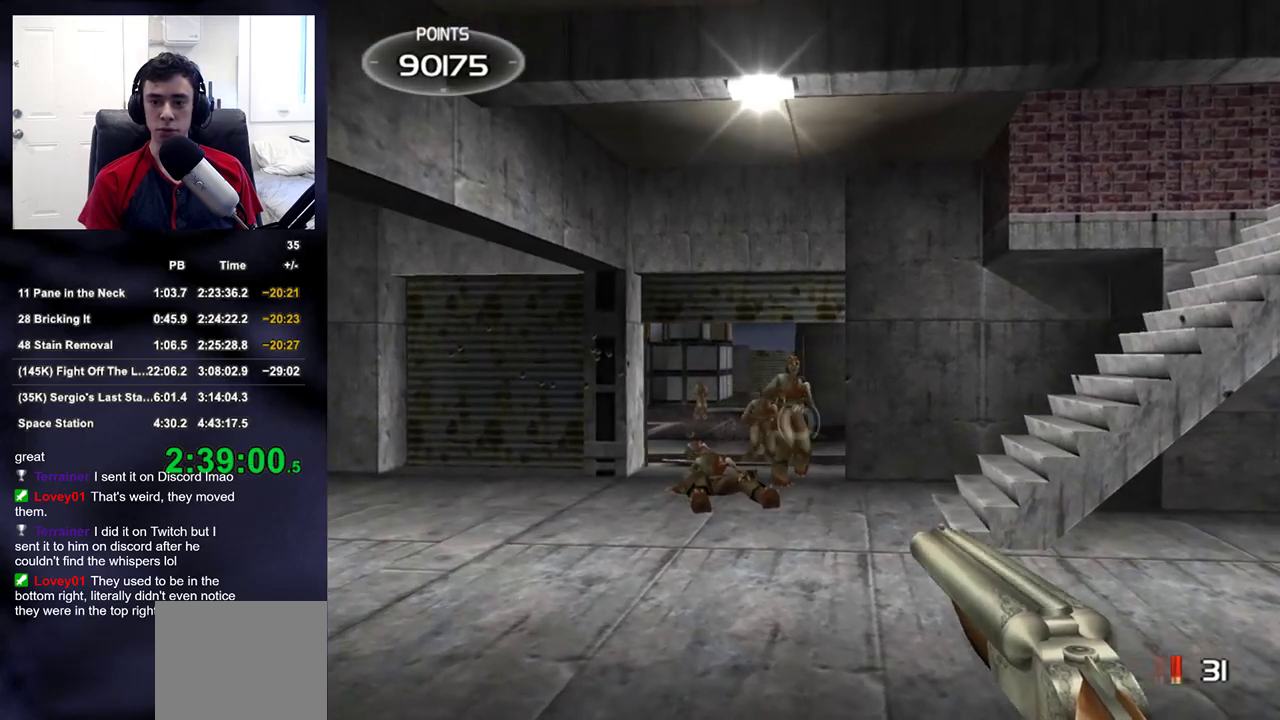
{"buttons": [], "left_stick": "down-right", "right_stick": "up-left", "events": [[183, "R2", "down"], [217, "right_stick", "up-left"], [233, "left_stick", "down-right"], [317, "R2", "up"]]}
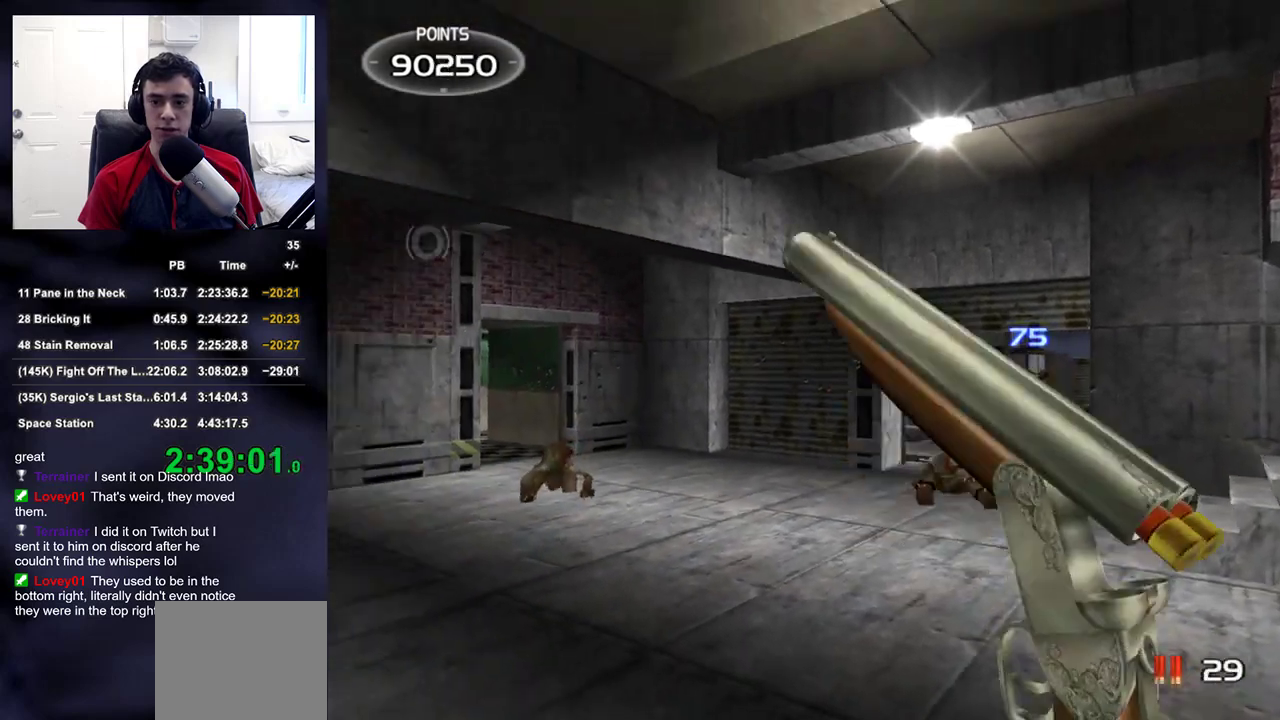
{"buttons": [], "left_stick": "up-left", "right_stick": "center", "events": [[83, "left_stick", "right"], [83, "right_stick", "center"], [250, "right_stick", "down-left"], [283, "left_stick", "up-left"], [417, "right_stick", "center"]]}
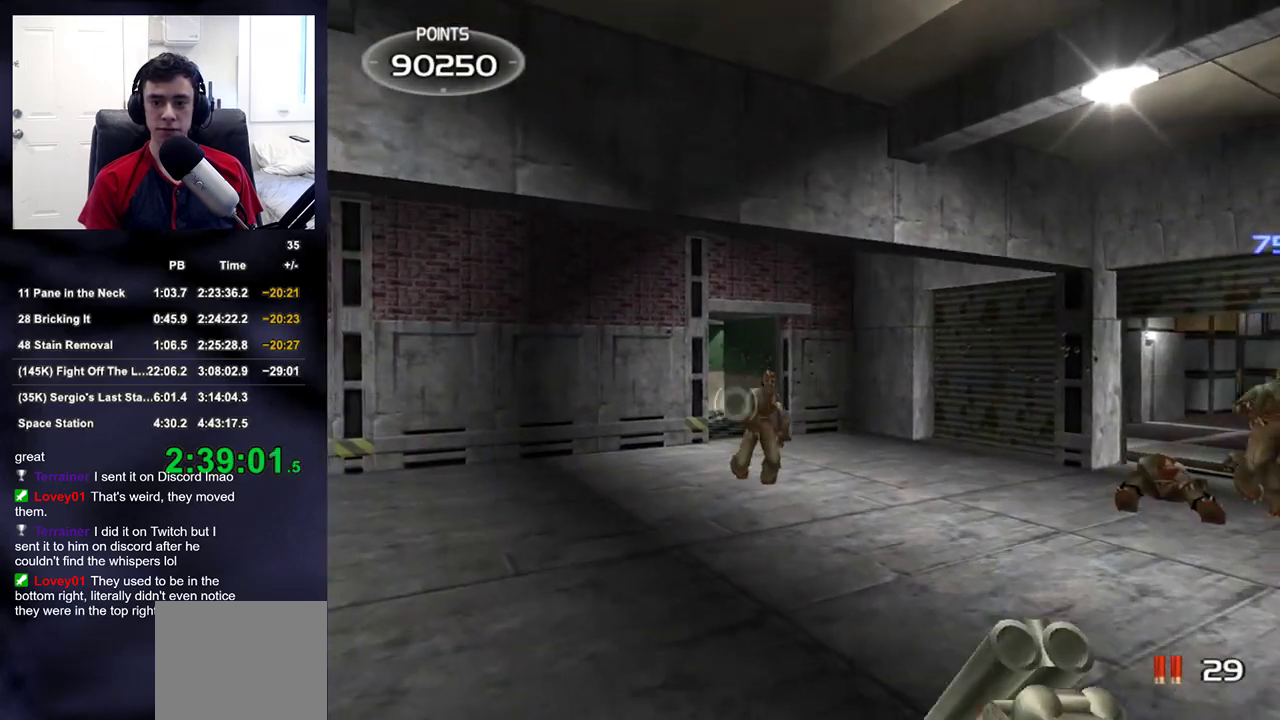
{"buttons": [], "left_stick": "left", "right_stick": "center", "events": [[50, "left_stick", "center"], [233, "left_stick", "left"], [300, "left_stick", "center"], [433, "left_stick", "left"]]}
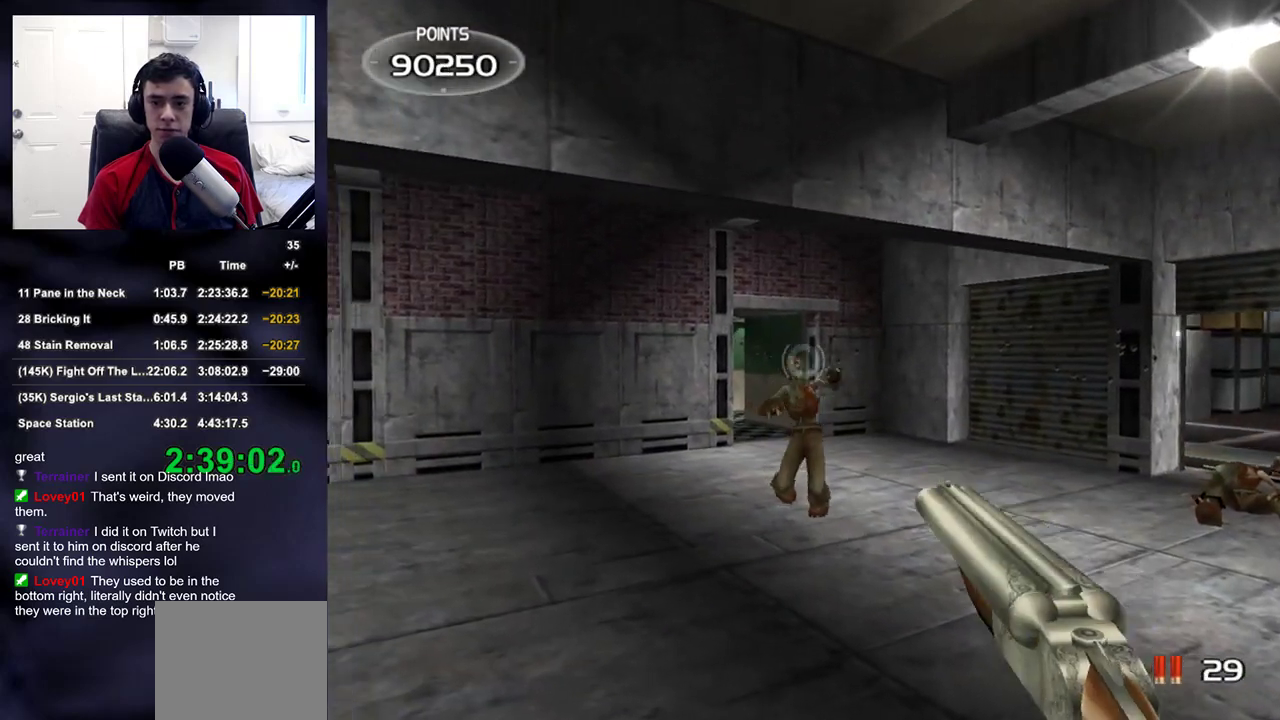
{"buttons": [], "left_stick": "center", "right_stick": "center", "events": [[50, "left_stick", "center"], [200, "left_stick", "down-right"], [200, "right_stick", "down"], [283, "right_stick", "center"], [317, "left_stick", "center"]]}
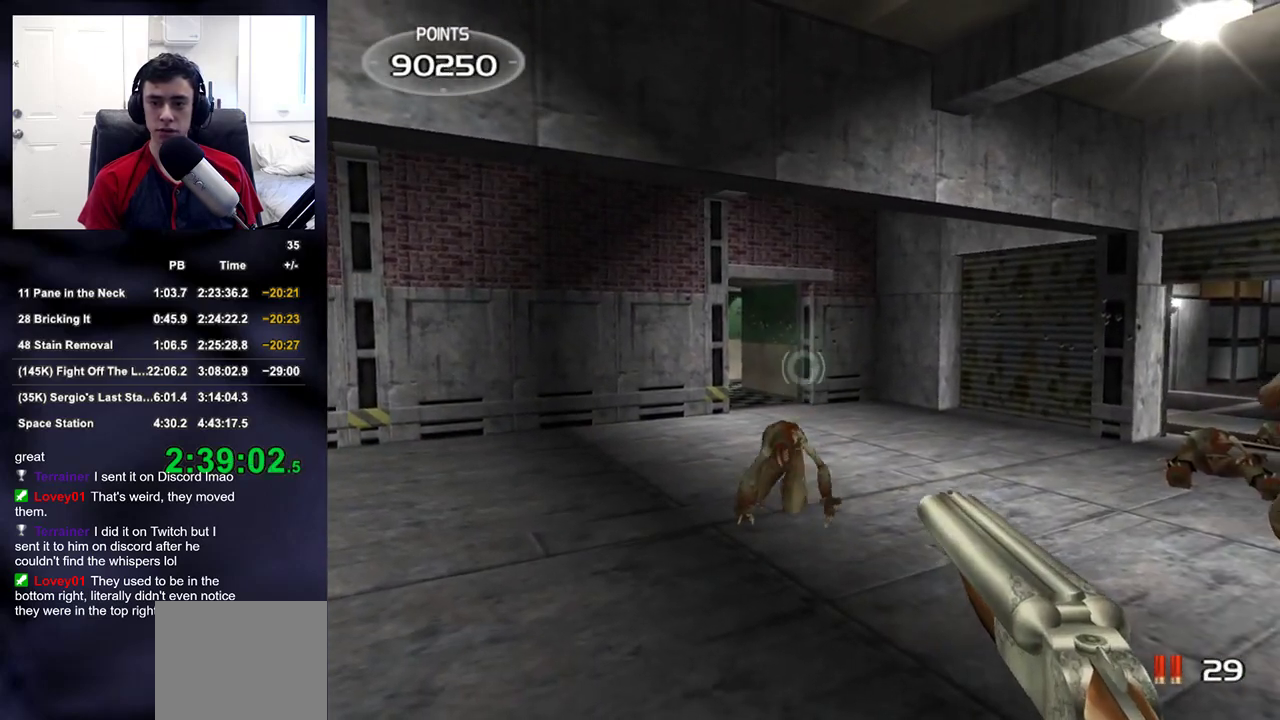
{"buttons": [], "left_stick": "down-right", "right_stick": "up-right", "events": [[117, "left_stick", "left"], [183, "left_stick", "center"], [317, "R2", "down"], [350, "right_stick", "right"], [367, "left_stick", "down-right"], [467, "R2", "up"], [467, "right_stick", "up-right"]]}
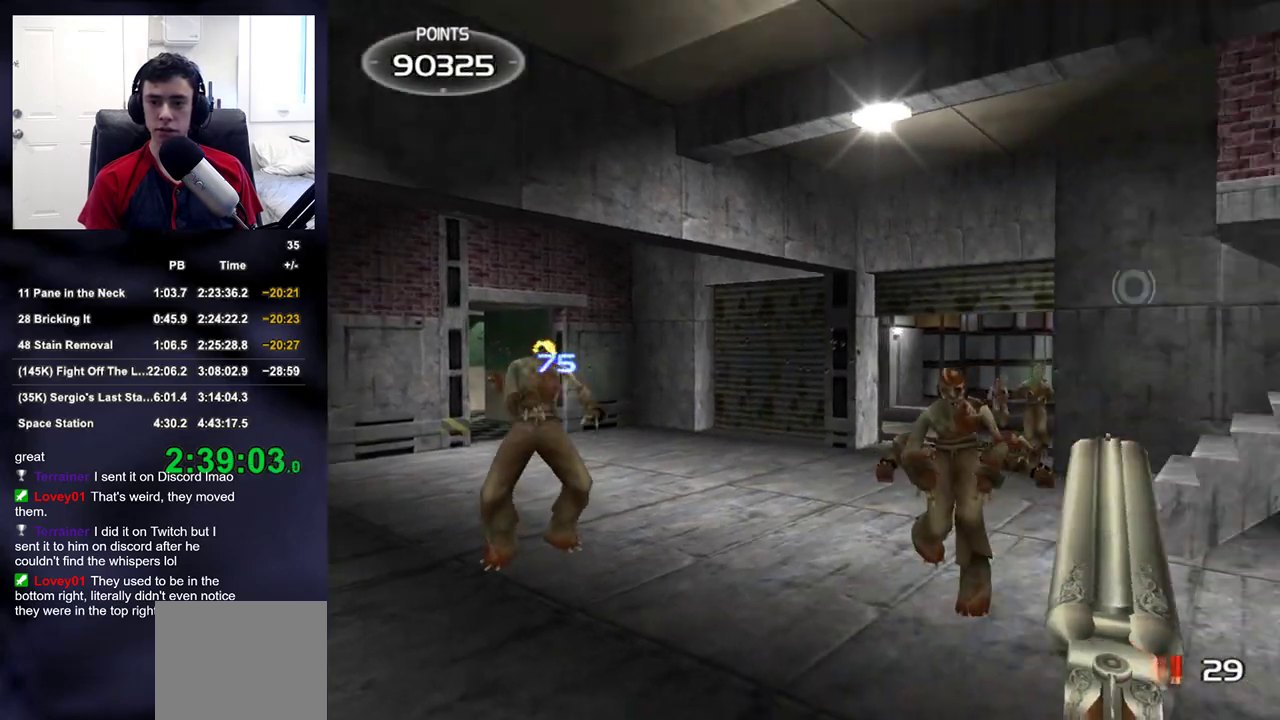
{"buttons": [], "left_stick": "center", "right_stick": "center", "events": [[67, "right_stick", "center"], [100, "left_stick", "center"]]}
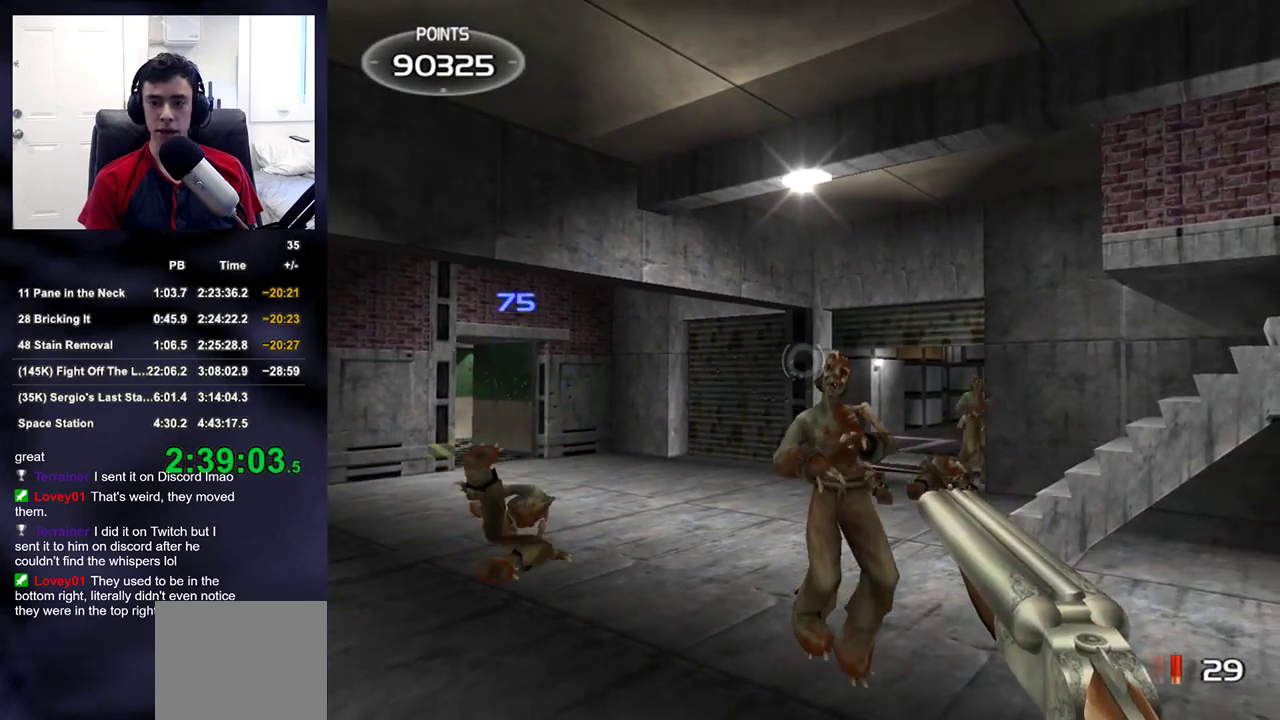
{"buttons": [], "left_stick": "center", "right_stick": "down-right", "events": [[17, "left_stick", "right"], [33, "R2", "down"], [67, "left_stick", "down-right"], [100, "right_stick", "right"], [183, "R2", "up"], [333, "right_stick", "down-right"], [483, "left_stick", "center"]]}
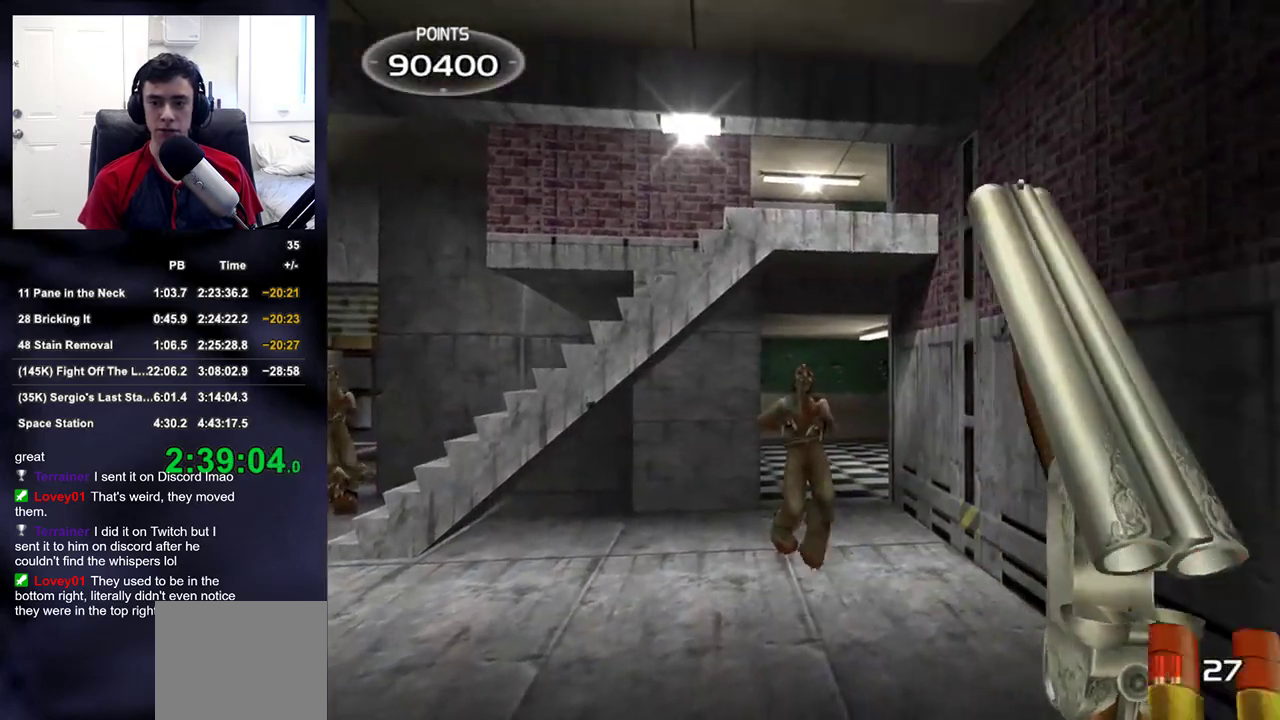
{"buttons": [], "left_stick": "center", "right_stick": "down", "events": [[50, "right_stick", "center"], [133, "left_stick", "up"], [167, "right_stick", "down"], [250, "left_stick", "center"], [250, "right_stick", "center"], [500, "right_stick", "down"]]}
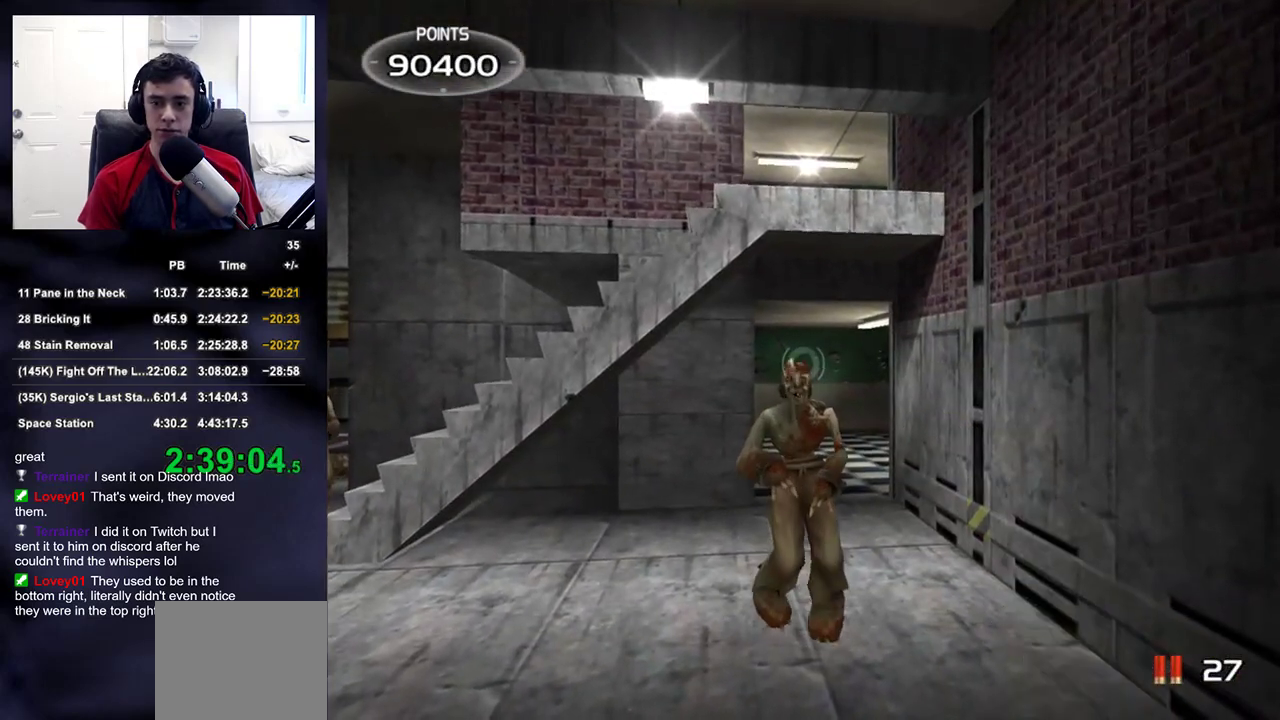
{"buttons": [], "left_stick": "left", "right_stick": "up-left", "events": [[83, "right_stick", "center"], [350, "R2", "down"], [433, "left_stick", "left"], [450, "right_stick", "up-left"], [500, "R2", "up"]]}
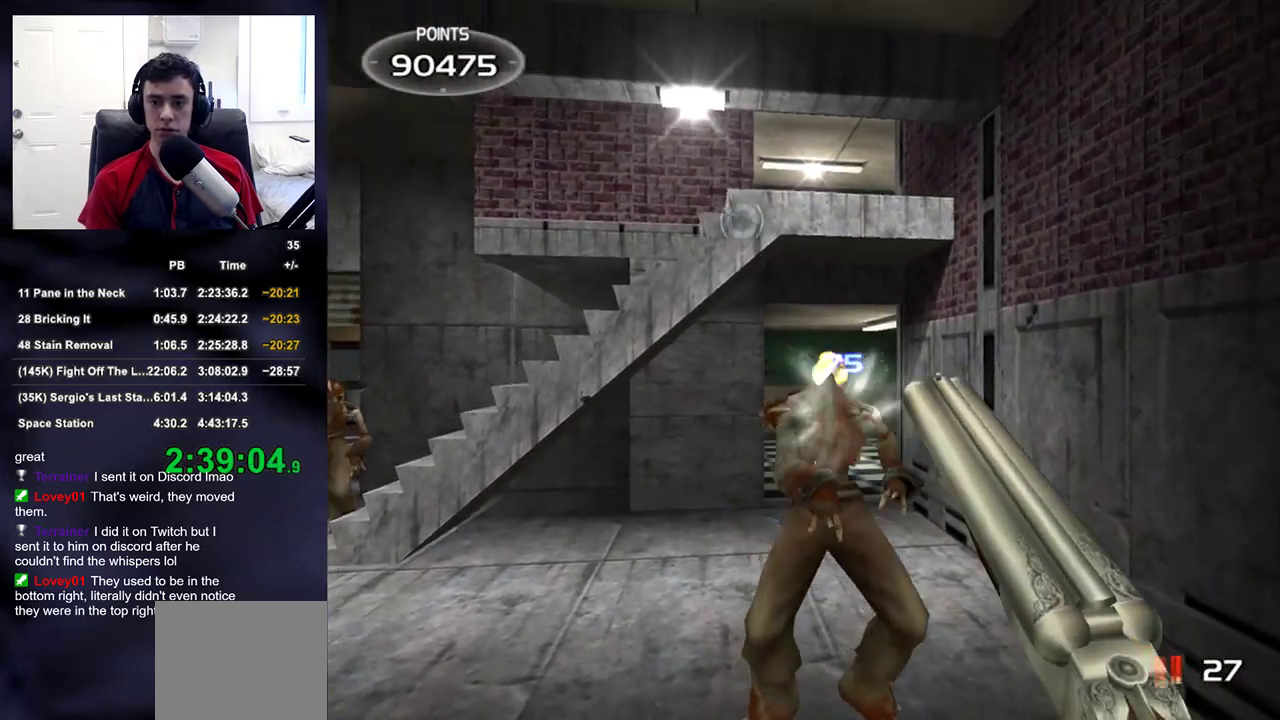
{"buttons": [], "left_stick": "center", "right_stick": "center", "events": [[50, "right_stick", "left"], [133, "left_stick", "up-left"], [150, "right_stick", "center"], [317, "right_stick", "down-left"], [367, "left_stick", "center"], [367, "right_stick", "center"]]}
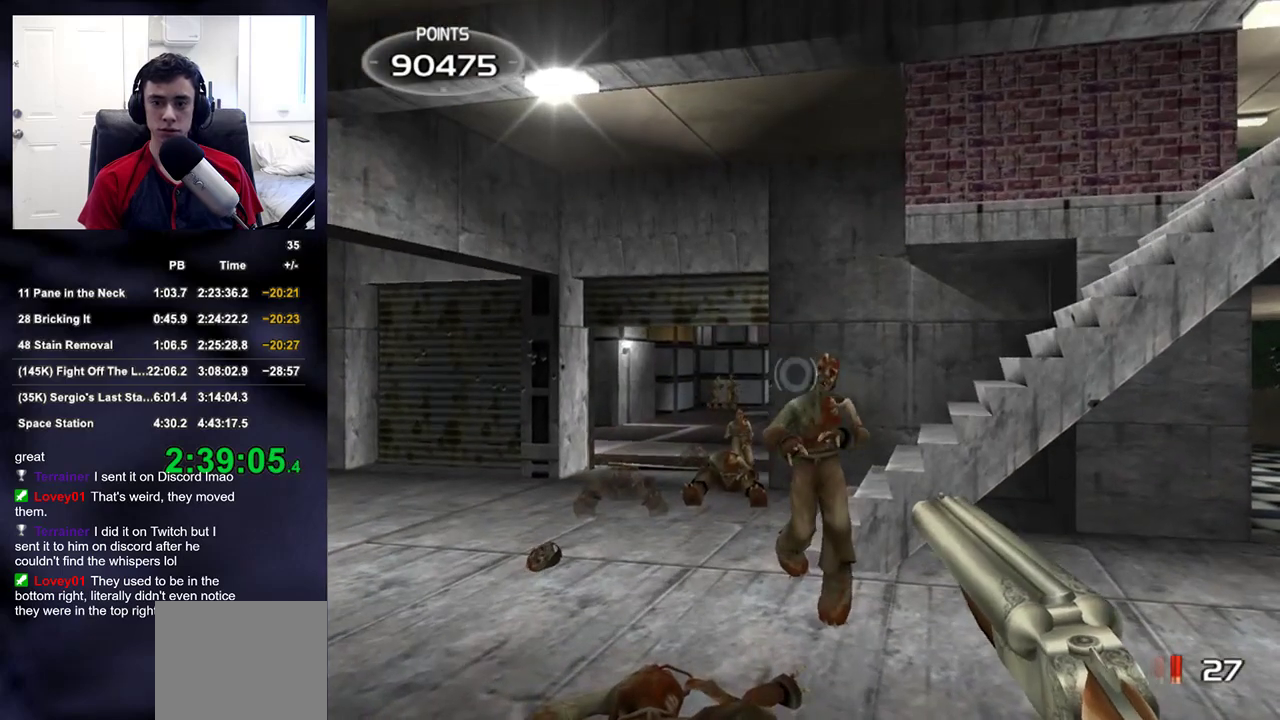
{"buttons": [], "left_stick": "up-right", "right_stick": "center", "events": [[100, "R2", "down"], [117, "left_stick", "down-right"], [133, "right_stick", "left"], [217, "R2", "up"], [267, "right_stick", "down-left"], [400, "left_stick", "up-right"], [433, "right_stick", "center"]]}
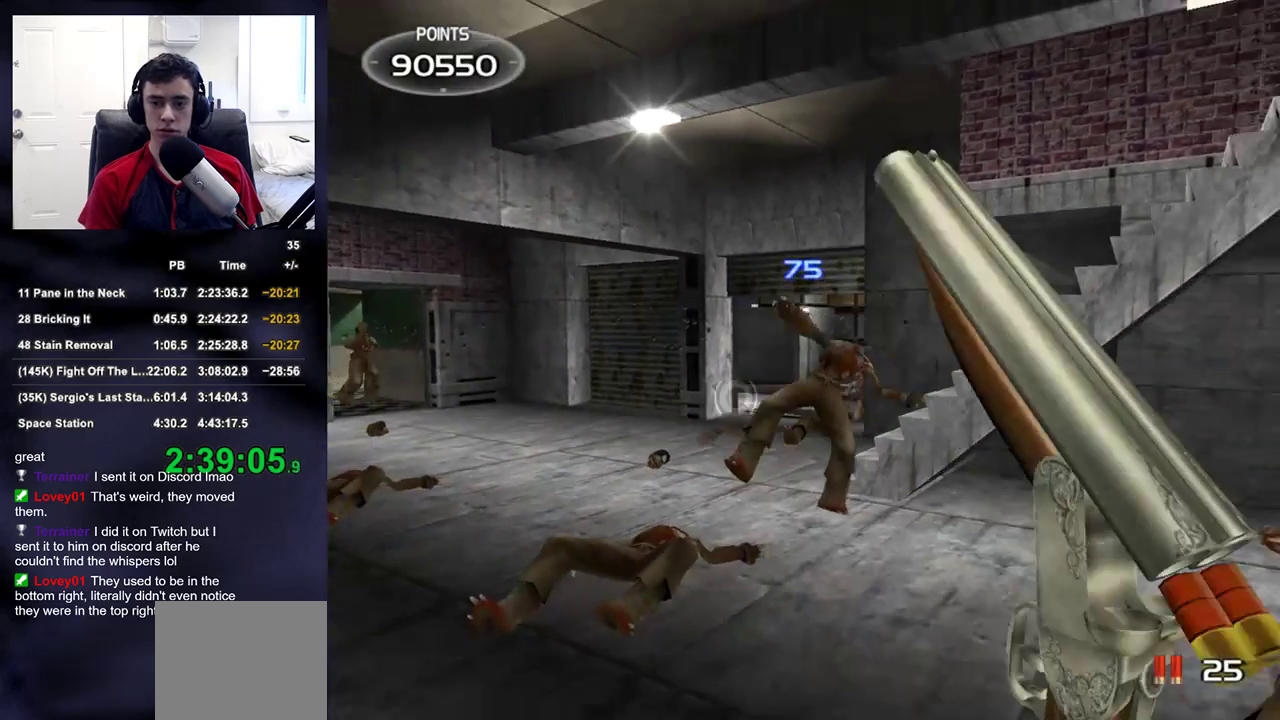
{"buttons": [], "left_stick": "up", "right_stick": "center", "events": [[50, "left_stick", "up-left"], [50, "right_stick", "up"], [133, "right_stick", "left"], [350, "right_stick", "center"], [500, "left_stick", "up"]]}
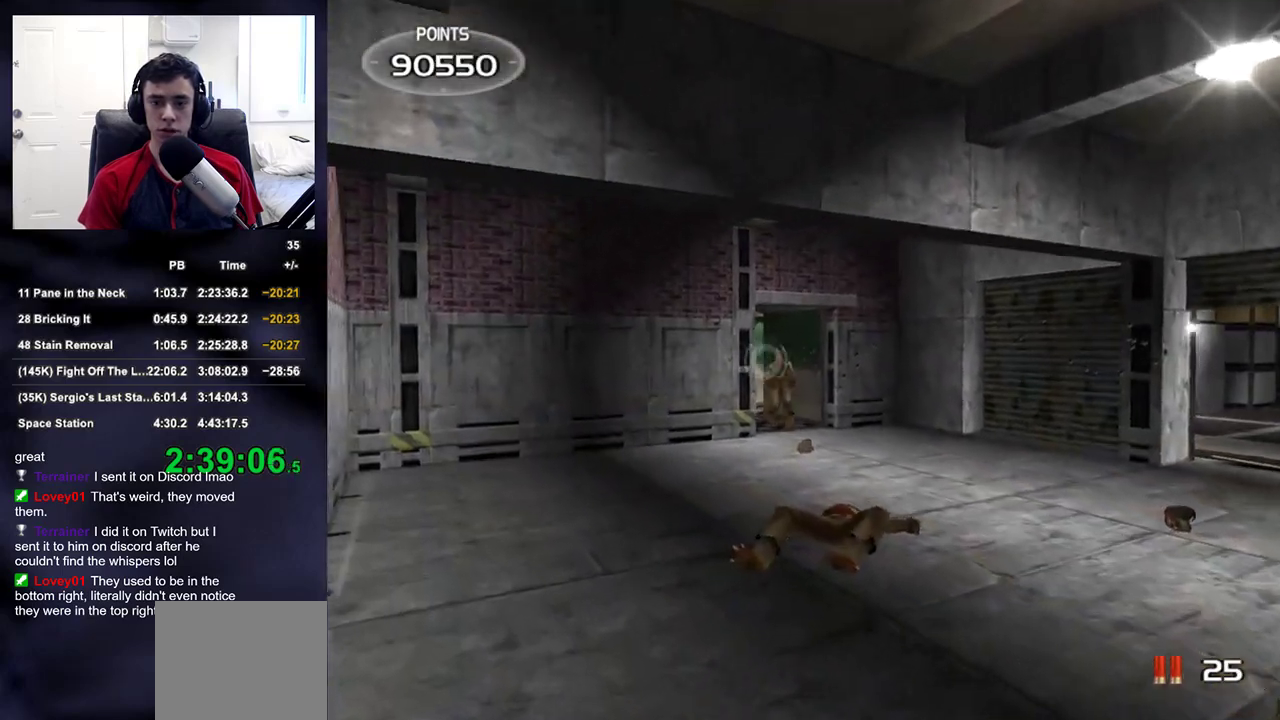
{"buttons": ["R2"], "left_stick": "center", "right_stick": "center", "events": [[283, "left_stick", "center"], [483, "R2", "down"]]}
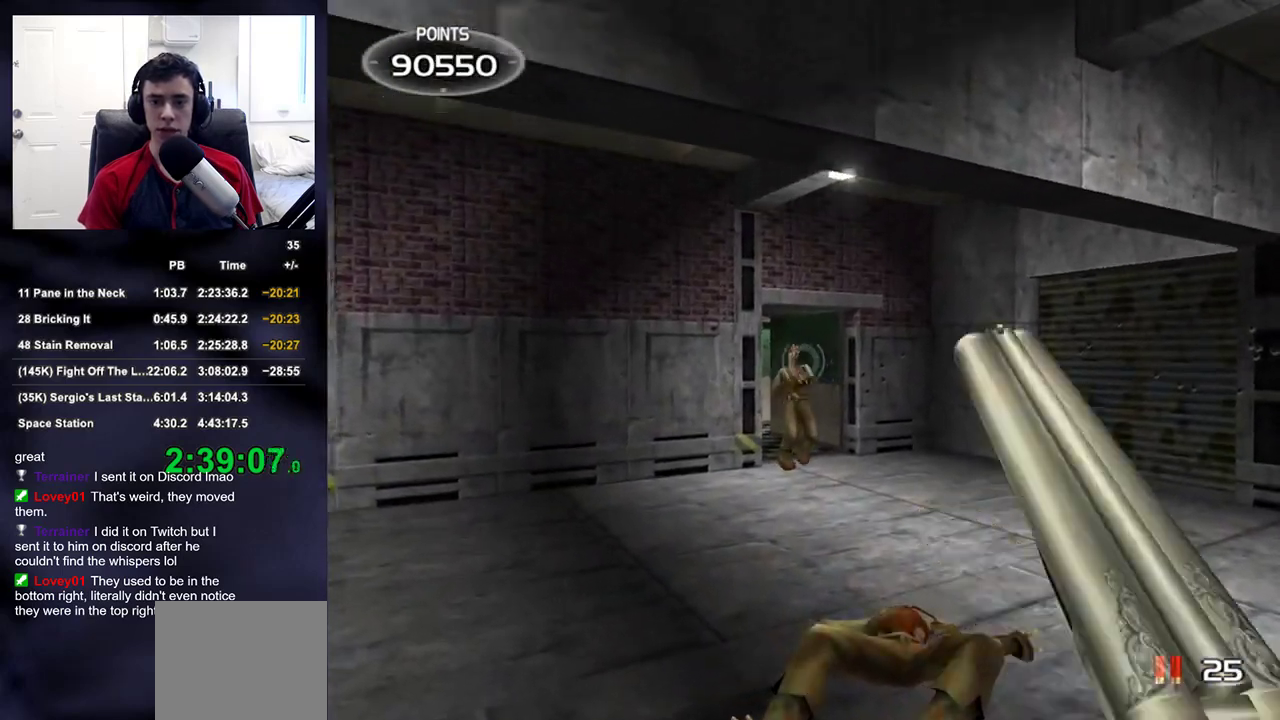
{"buttons": [], "left_stick": "center", "right_stick": "center", "events": [[67, "right_stick", "right"], [117, "left_stick", "down-right"], [133, "R2", "up"], [233, "right_stick", "up-right"], [333, "right_stick", "center"], [367, "left_stick", "center"]]}
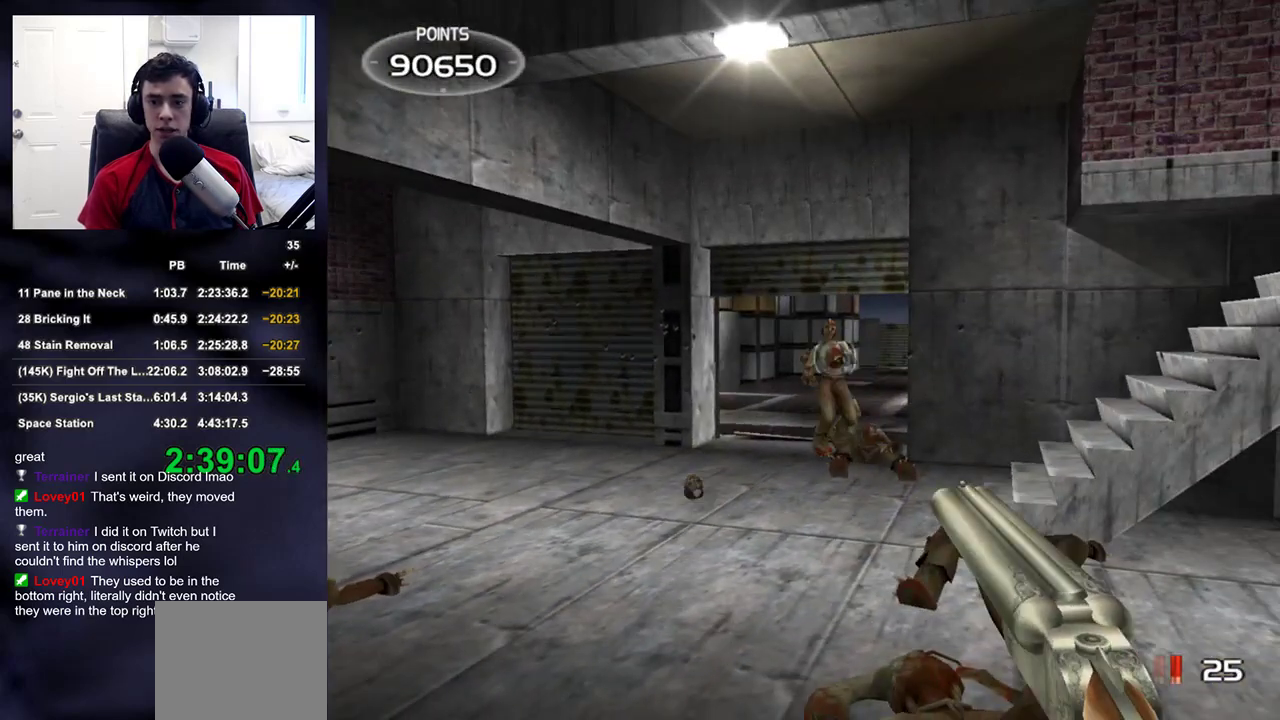
{"buttons": [], "left_stick": "down-left", "right_stick": "down", "events": [[100, "left_stick", "right"], [150, "R2", "down"], [150, "right_stick", "up"], [250, "left_stick", "down-right"], [283, "R2", "up"], [283, "right_stick", "center"], [400, "left_stick", "down-left"], [450, "right_stick", "down"]]}
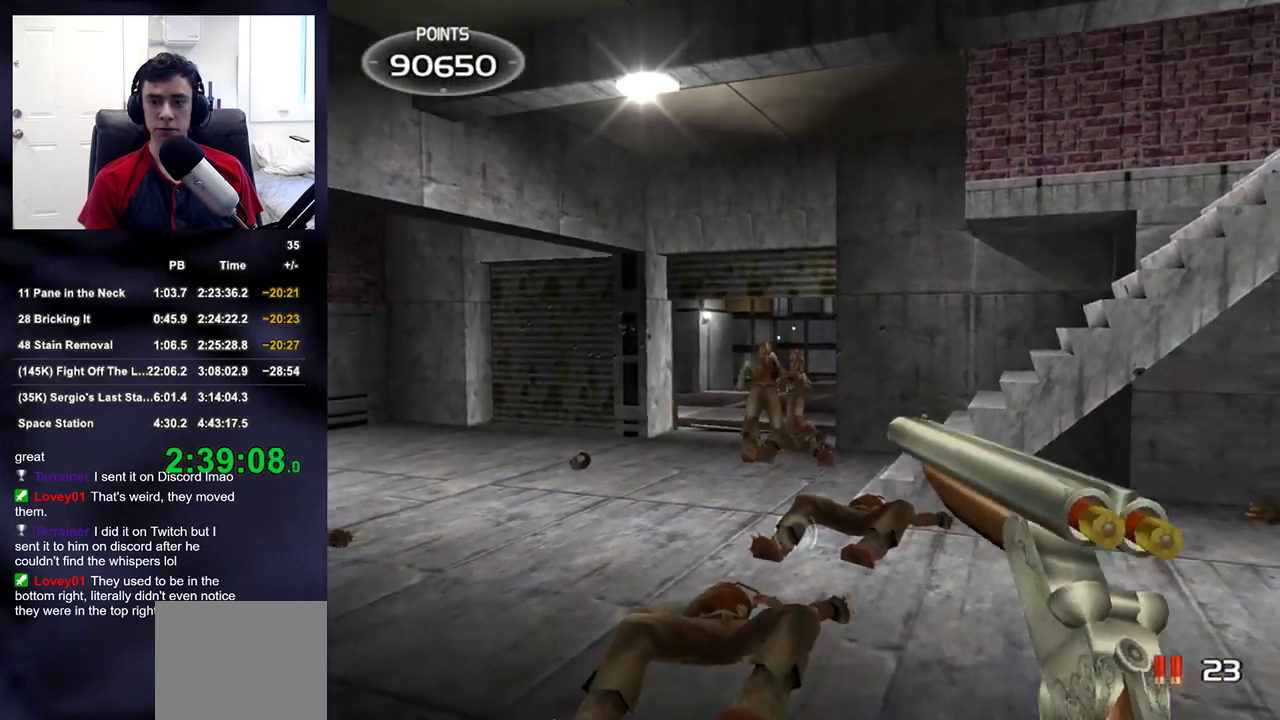
{"buttons": [], "left_stick": "center", "right_stick": "center", "events": [[17, "left_stick", "center"], [100, "right_stick", "center"], [200, "left_stick", "left"], [283, "right_stick", "up"], [317, "left_stick", "center"], [350, "right_stick", "center"]]}
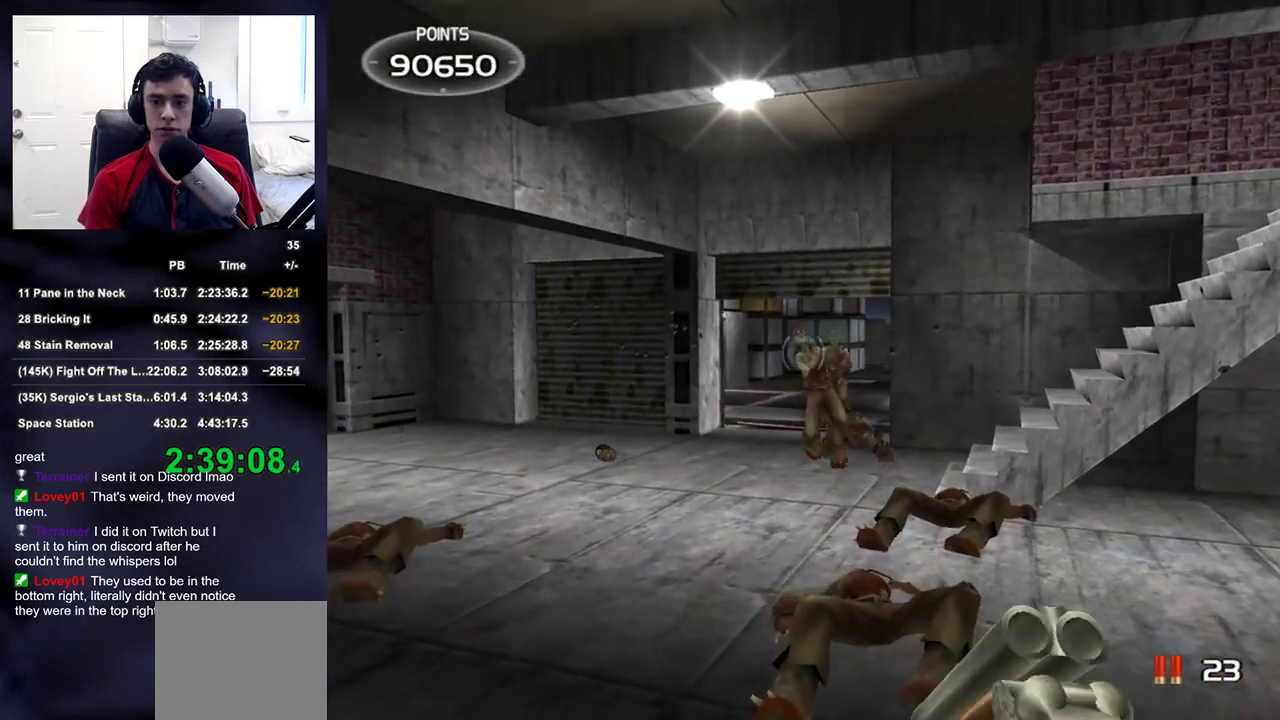
{"buttons": [], "left_stick": "center", "right_stick": "center", "events": [[67, "left_stick", "up-right"], [167, "right_stick", "up"], [183, "left_stick", "center"], [217, "right_stick", "center"], [450, "right_stick", "down"], [500, "right_stick", "center"]]}
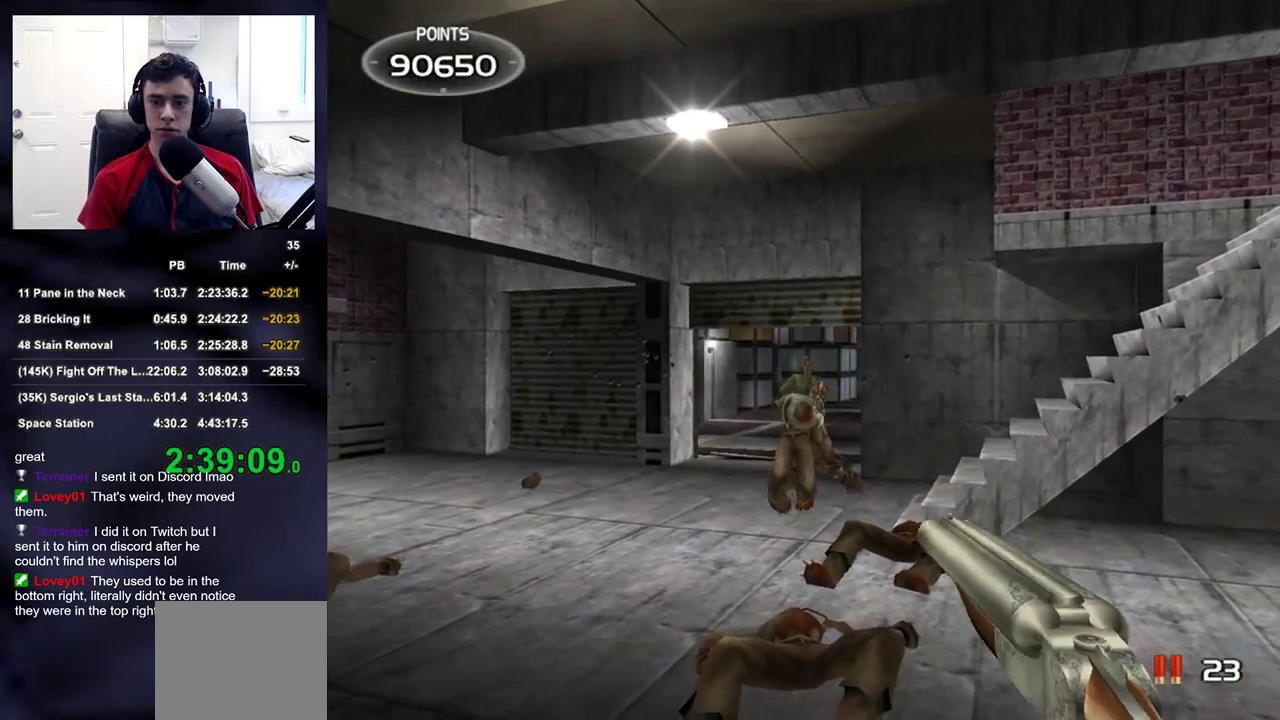
{"buttons": [], "left_stick": "center", "right_stick": "center", "events": [[183, "R2", "down"], [333, "R2", "up"], [333, "right_stick", "down"], [383, "right_stick", "center"]]}
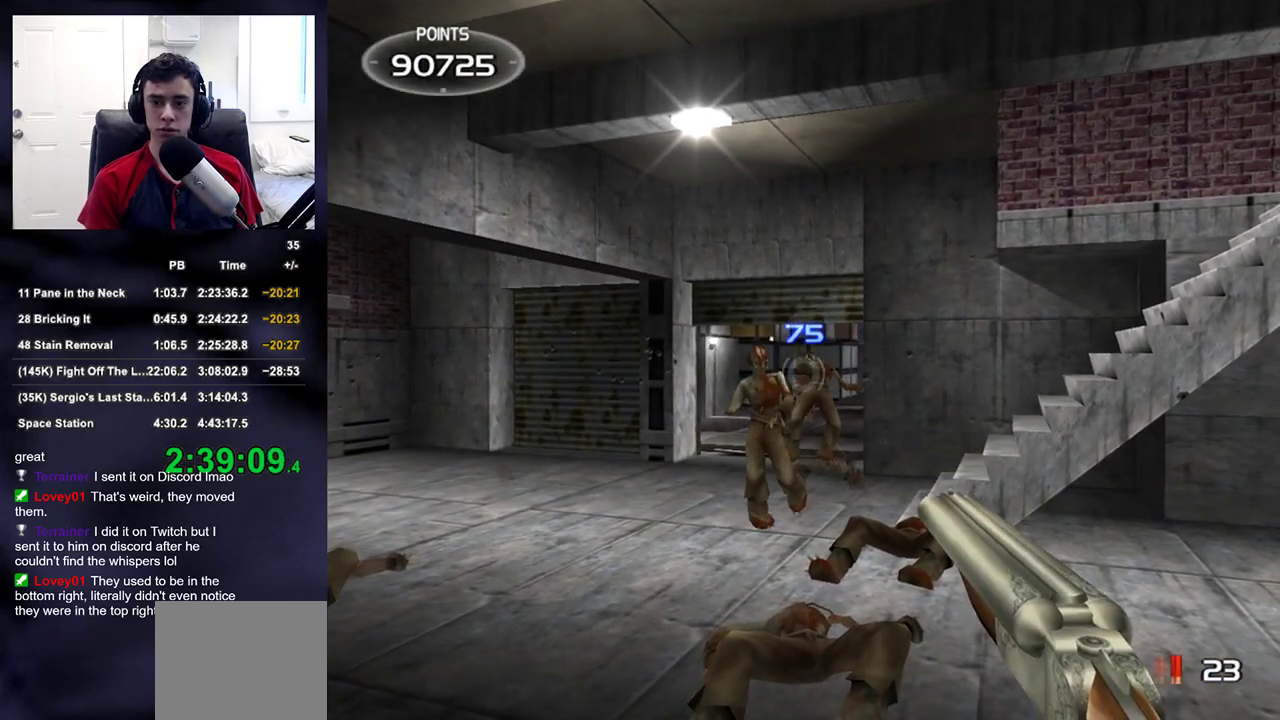
{"buttons": [], "left_stick": "right", "right_stick": "down-left", "events": [[33, "left_stick", "left"], [133, "left_stick", "center"], [150, "R2", "down"], [233, "right_stick", "right"], [317, "R2", "up"], [317, "left_stick", "down-right"], [383, "left_stick", "right"], [467, "right_stick", "down-left"]]}
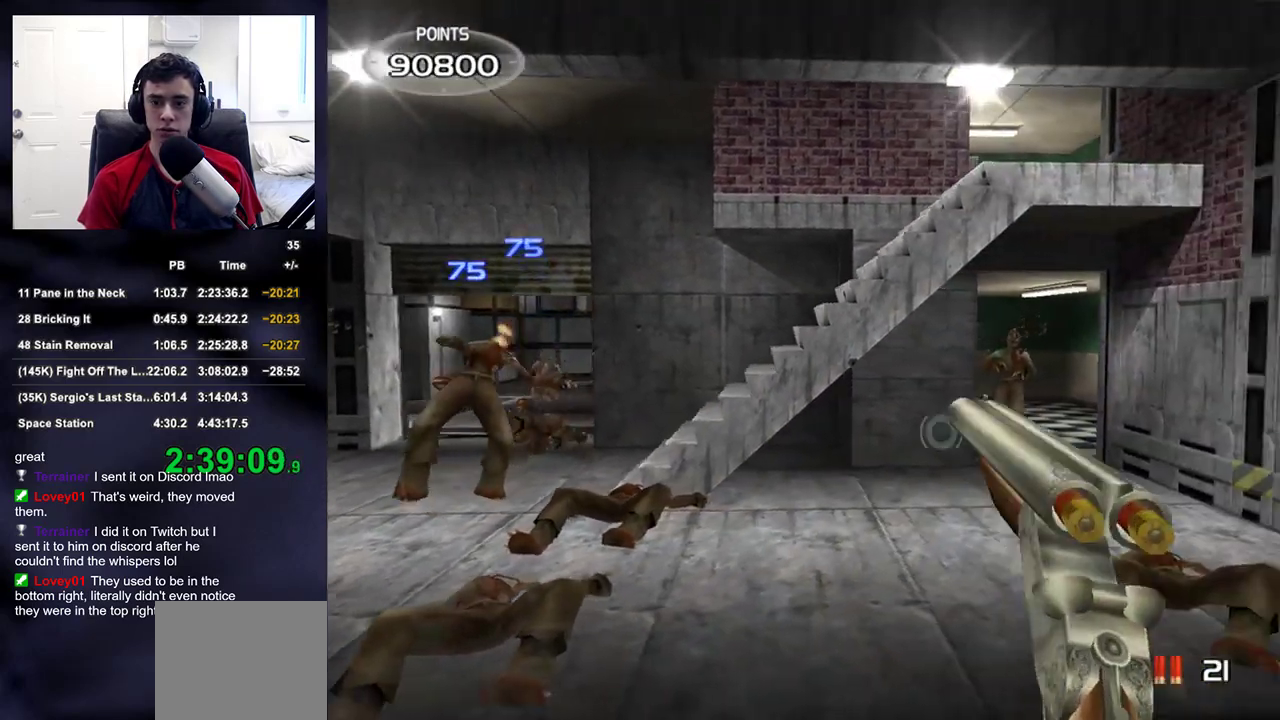
{"buttons": [], "left_stick": "center", "right_stick": "center", "events": [[17, "right_stick", "left"], [233, "right_stick", "right"], [433, "left_stick", "center"], [467, "right_stick", "center"]]}
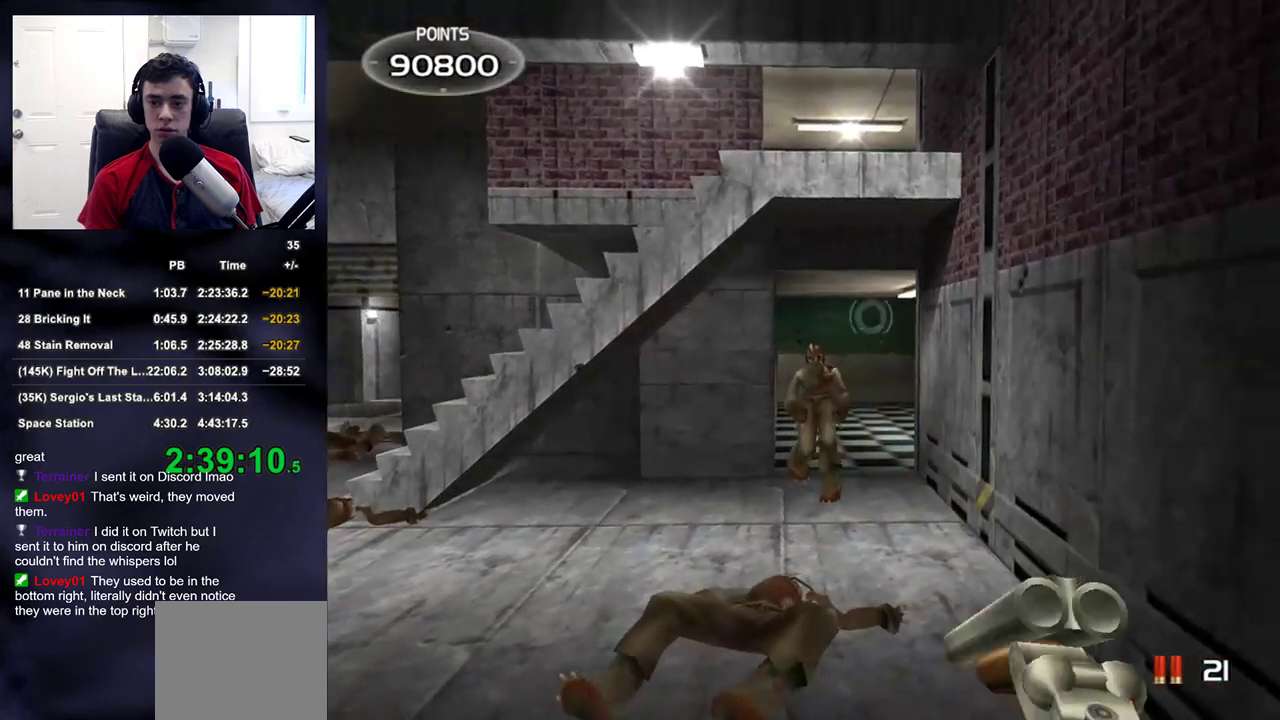
{"buttons": ["R2"], "left_stick": "center", "right_stick": "up-left", "events": [[267, "left_stick", "right"], [333, "left_stick", "center"], [417, "R2", "down"], [450, "right_stick", "up-left"]]}
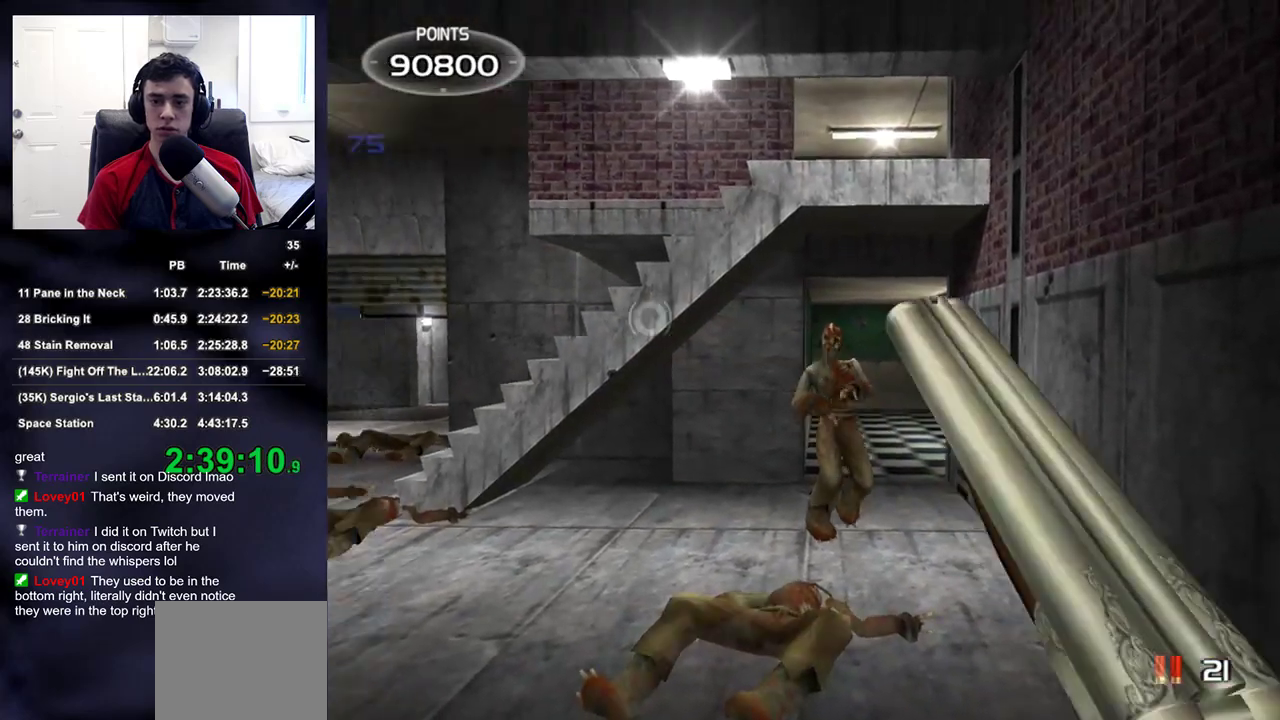
{"buttons": [], "left_stick": "down-right", "right_stick": "right", "events": [[67, "right_stick", "left"], [100, "R2", "up"], [200, "left_stick", "up-left"], [367, "left_stick", "center"], [367, "right_stick", "center"], [417, "right_stick", "right"], [467, "left_stick", "down-right"]]}